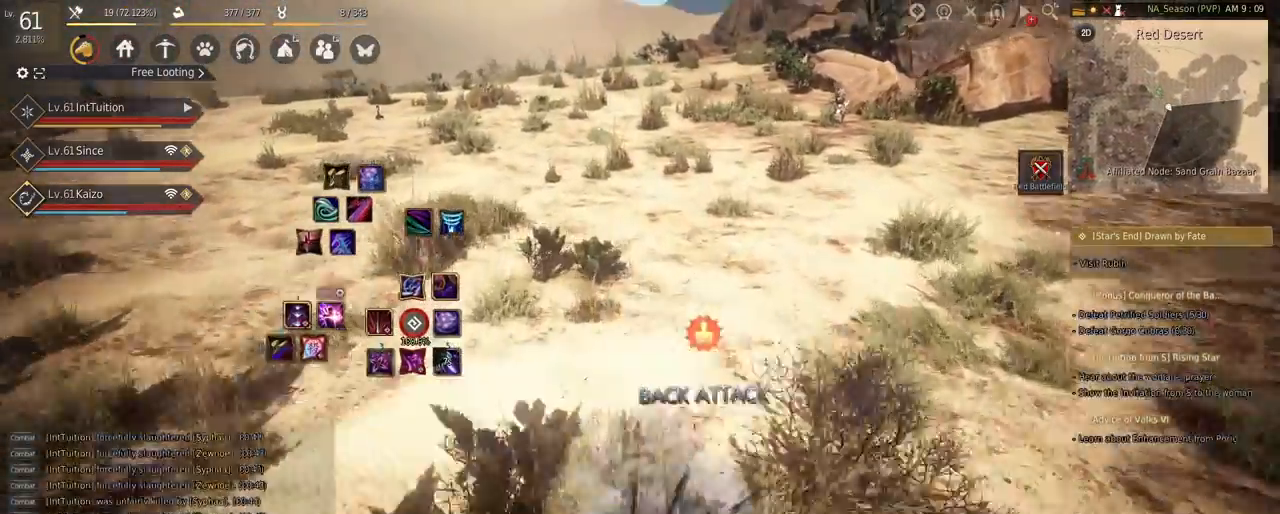
Gameplay with keyboard and mouse; each line is a JSON object with the keys and mouse buttons held at the frame after it. "events" lists presses ("down") and releases ("up") of "a", "d", "e", "f", "q", "r", "s", "shift", "space", "tab", "w", "mouse_left" and "mouse_right" between this image and that frame as [ms after this image, input, new state], when the widget could be followed in between. "mouse_left", "mouse_right" = the "left", "right" buttons of the "mouse" list. No other keys are recorded. Mouse movement is not recorded.
{"keys": ["w"], "mouse": [], "events": []}
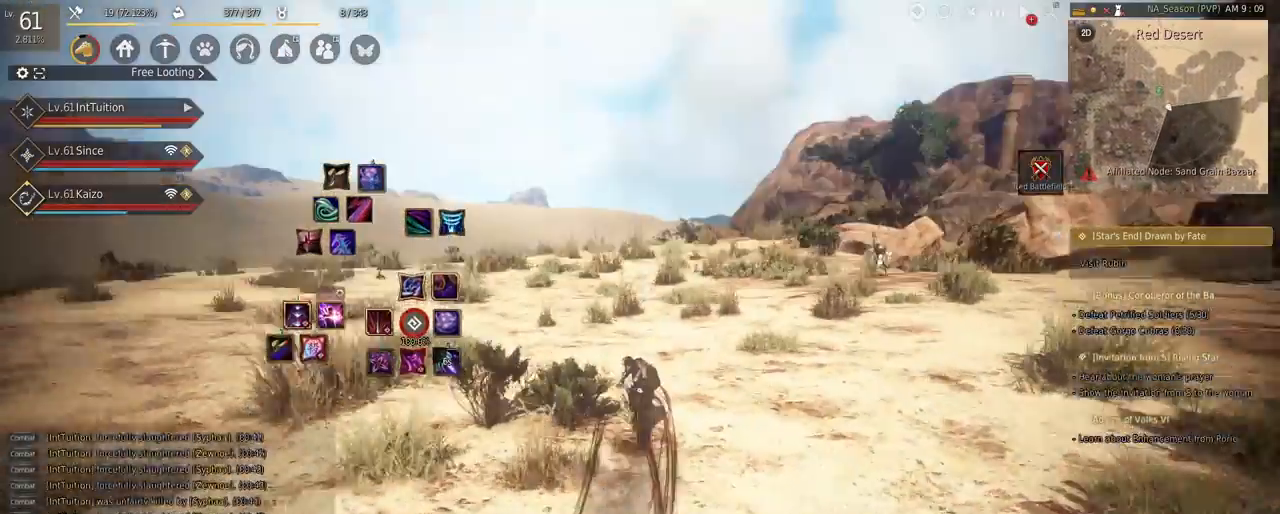
{"keys": ["w"], "mouse": [], "events": []}
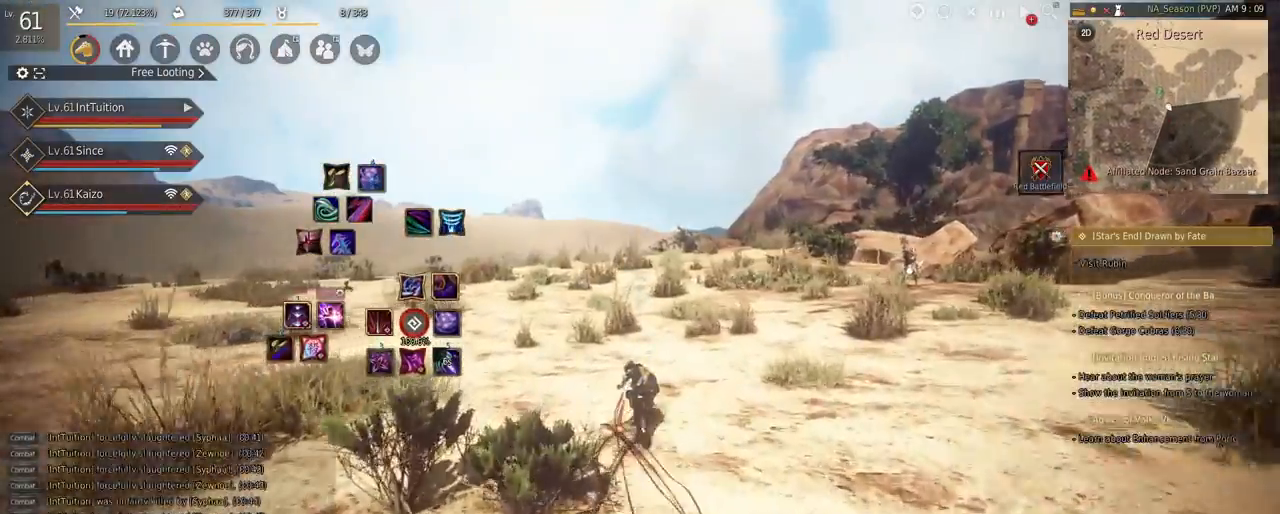
{"keys": ["w"], "mouse": [], "events": [[200, "f", "down"], [317, "f", "up"]]}
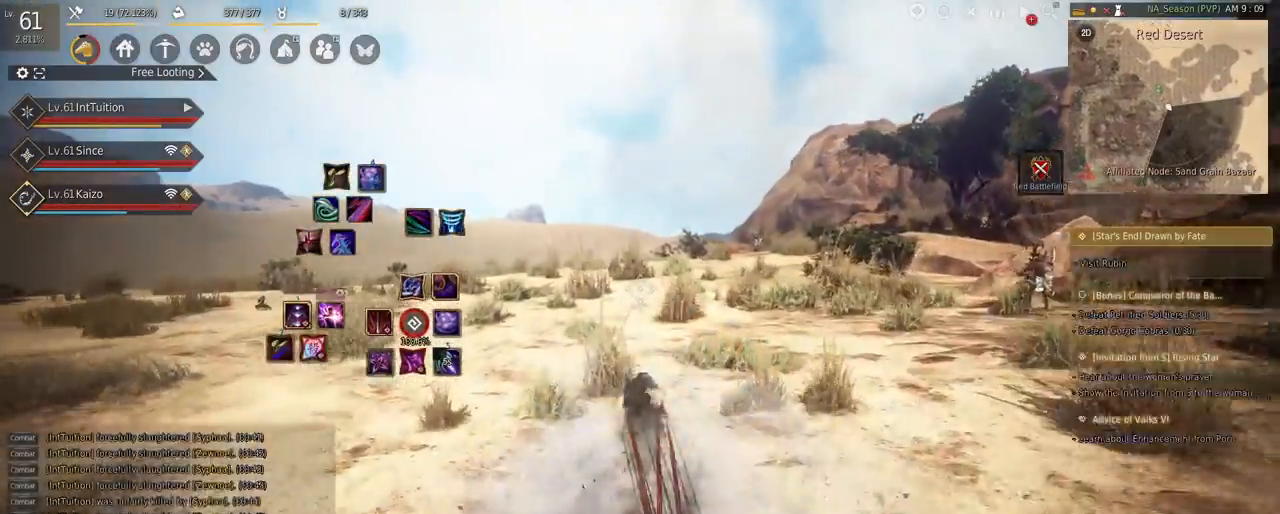
{"keys": ["w"], "mouse": [], "events": [[133, "mouse_right", "down"], [283, "mouse_right", "up"]]}
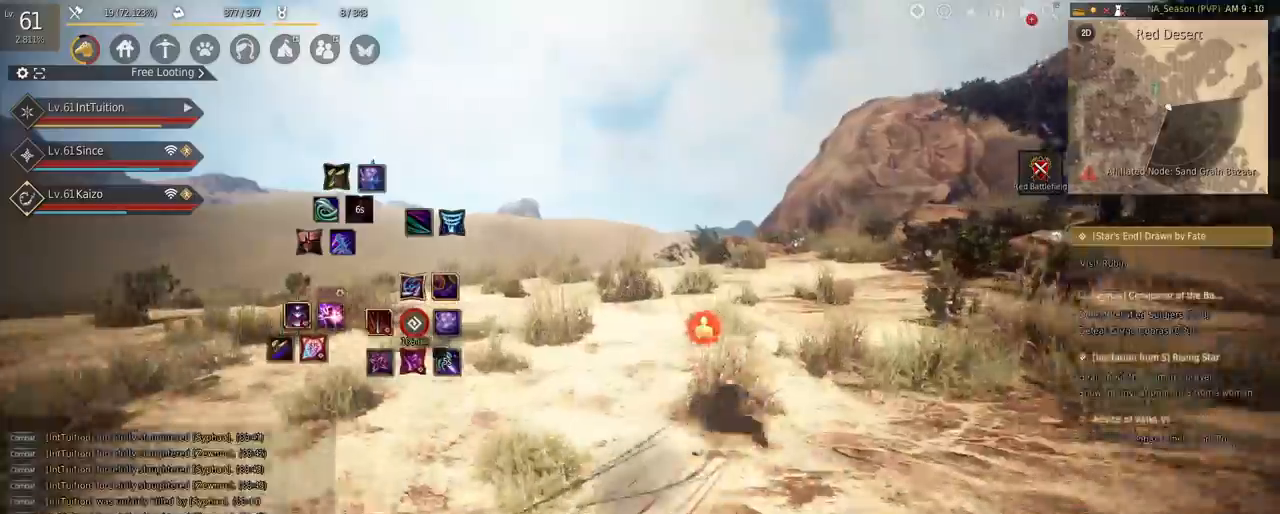
{"keys": ["a", "w"], "mouse": [], "events": [[333, "a", "down"]]}
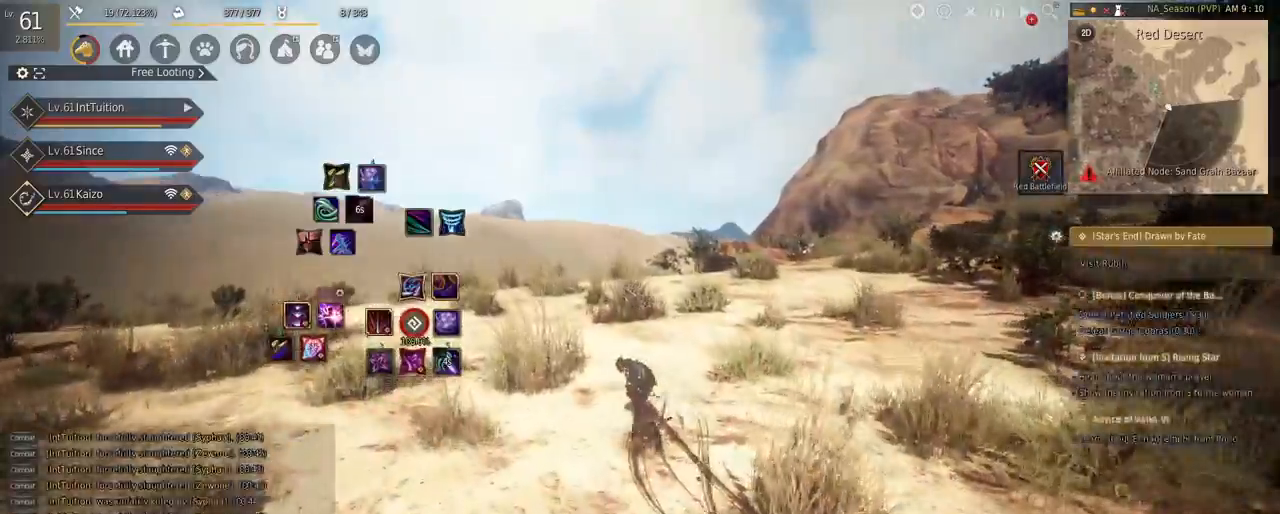
{"keys": ["w"], "mouse": [], "events": [[117, "a", "up"]]}
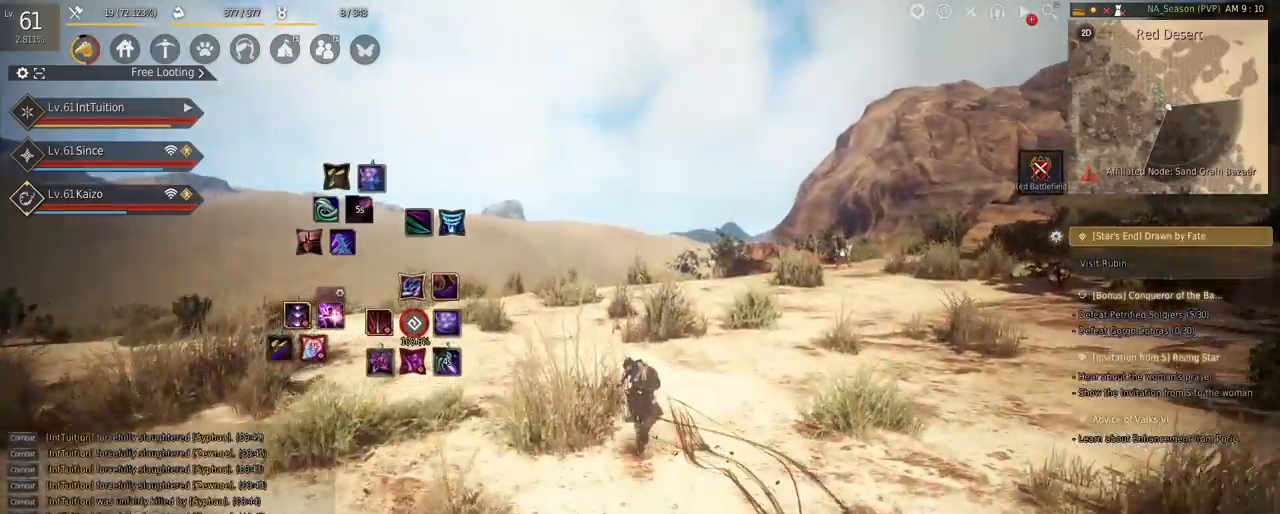
{"keys": ["w"], "mouse": [], "events": [[83, "f", "down"], [217, "f", "up"]]}
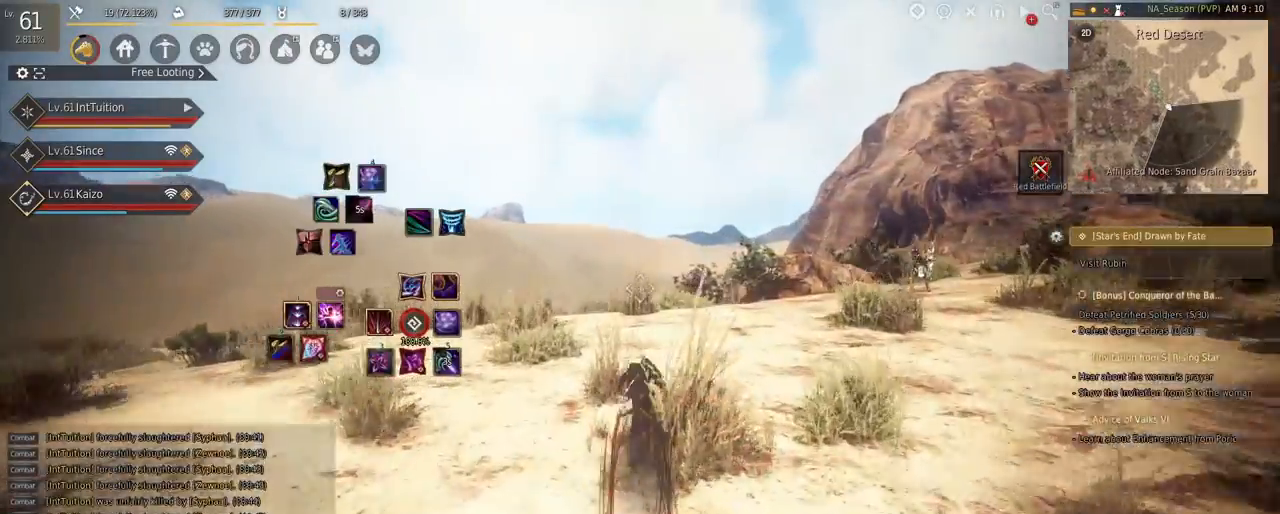
{"keys": ["w"], "mouse": [], "events": []}
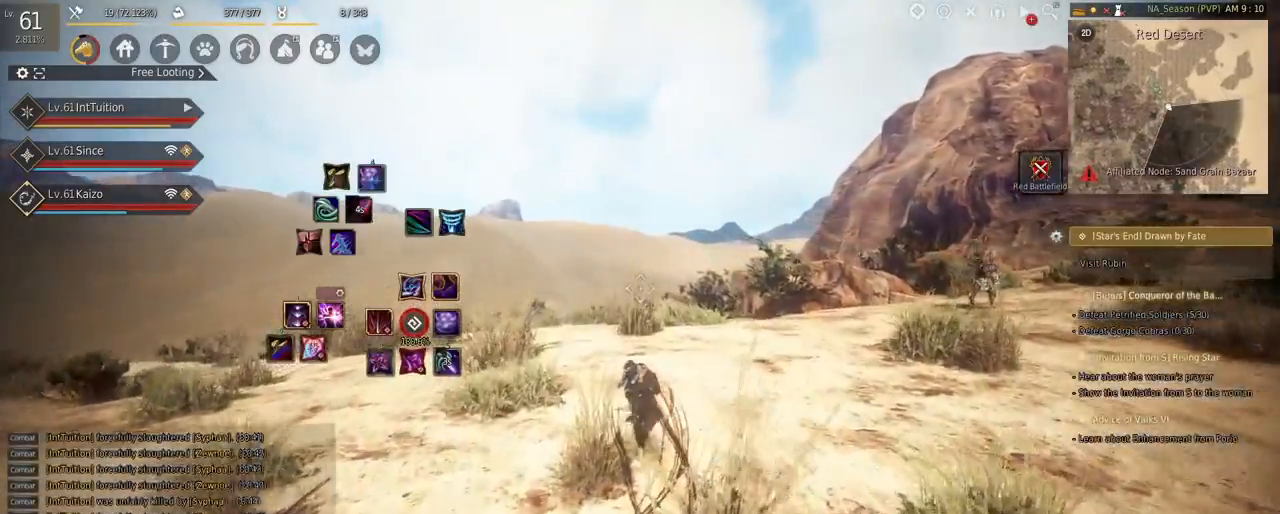
{"keys": ["w"], "mouse": [], "events": []}
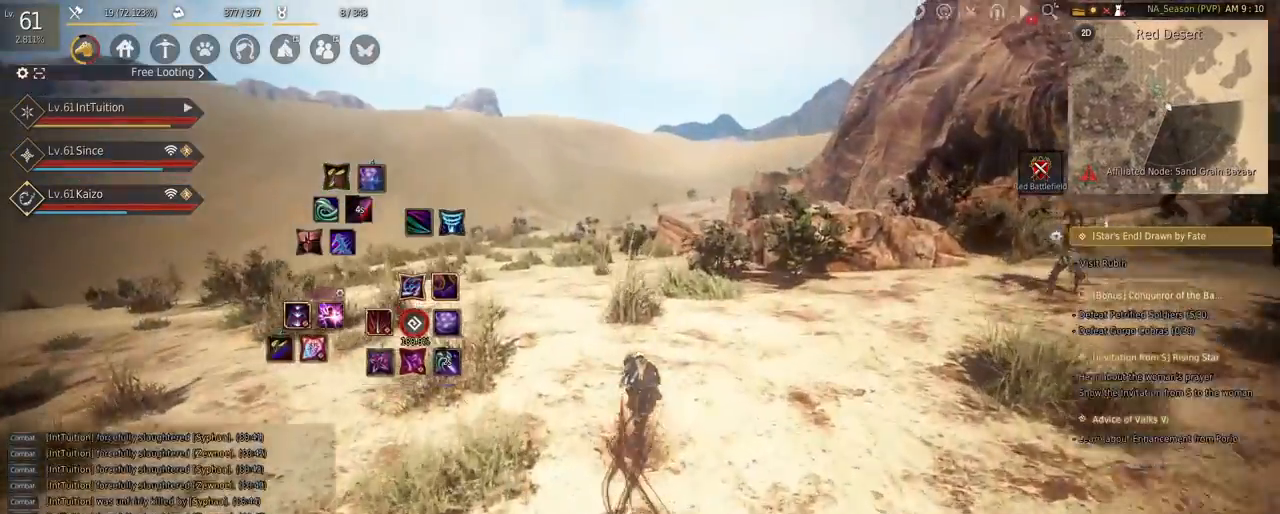
{"keys": ["w"], "mouse": [], "events": [[100, "f", "down"], [217, "f", "up"]]}
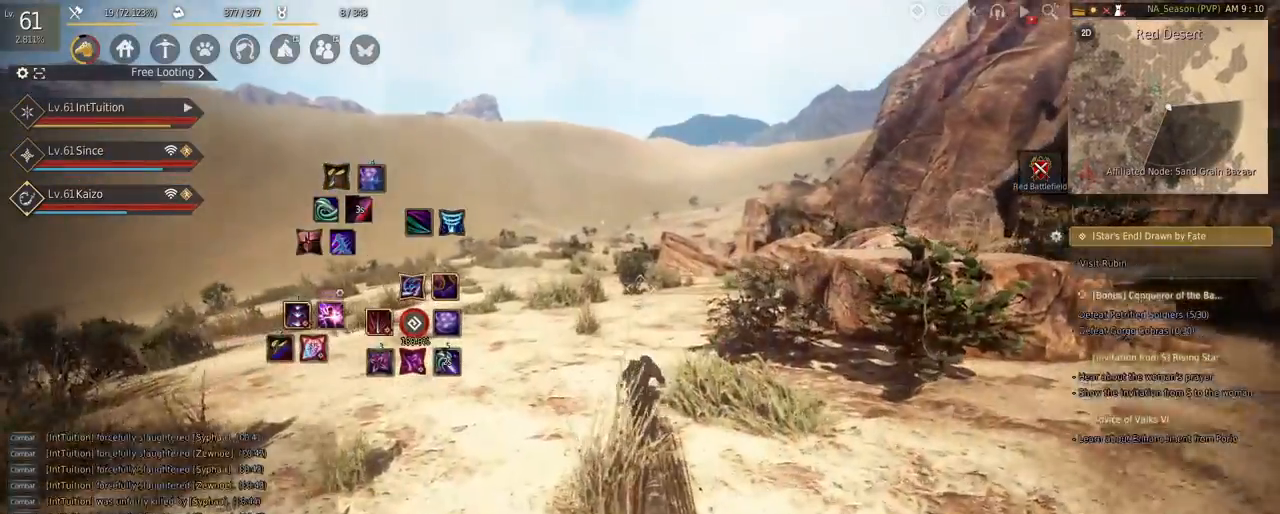
{"keys": ["w"], "mouse": [], "events": []}
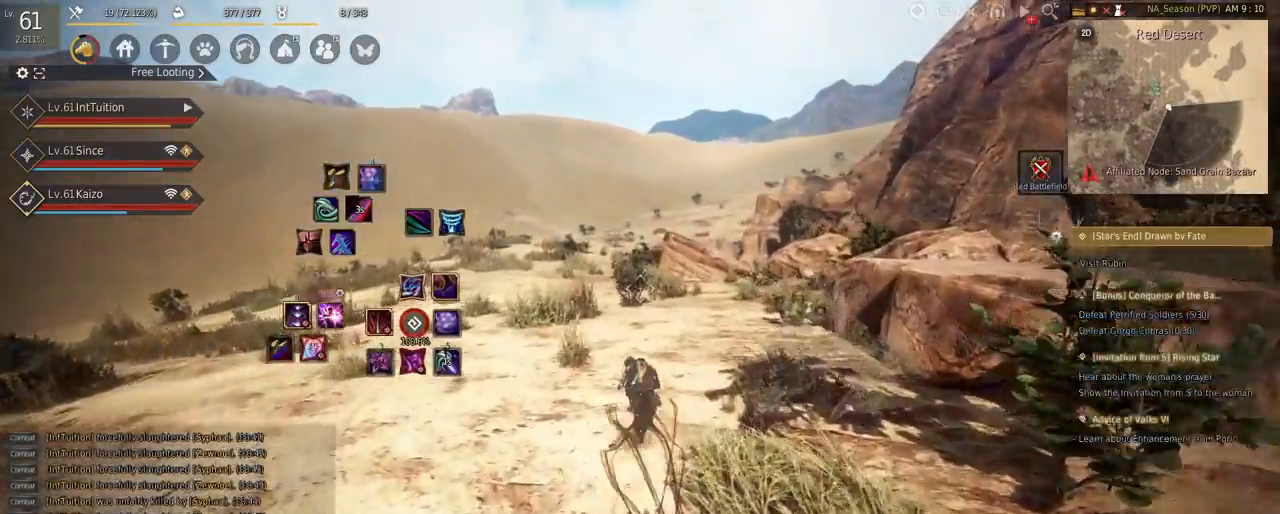
{"keys": ["w"], "mouse": [], "events": [[350, "f", "down"], [483, "f", "up"]]}
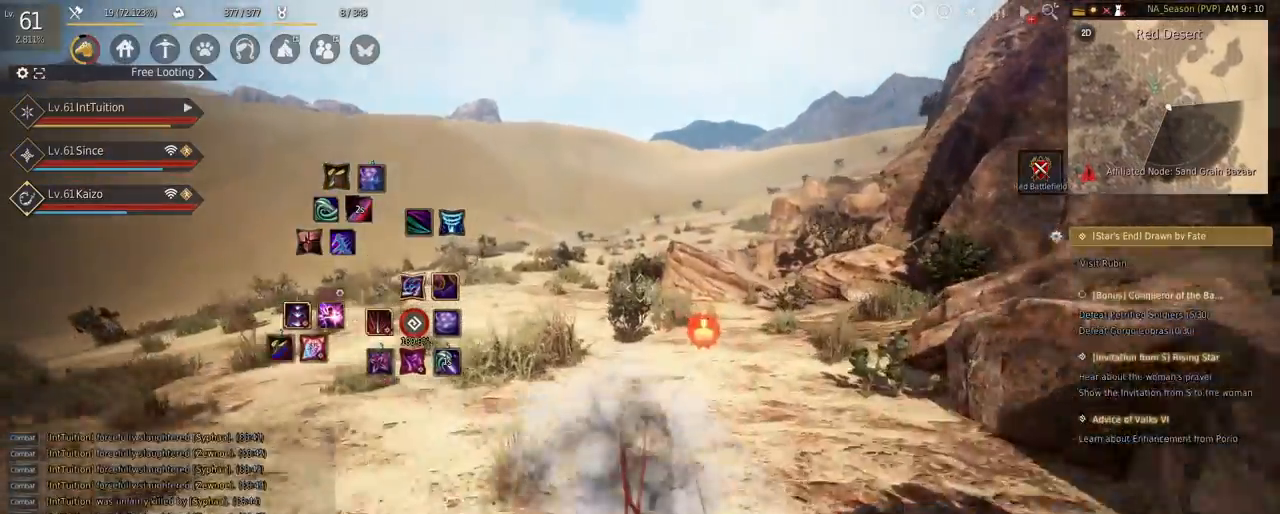
{"keys": ["a", "w"], "mouse": [], "events": [[483, "a", "down"]]}
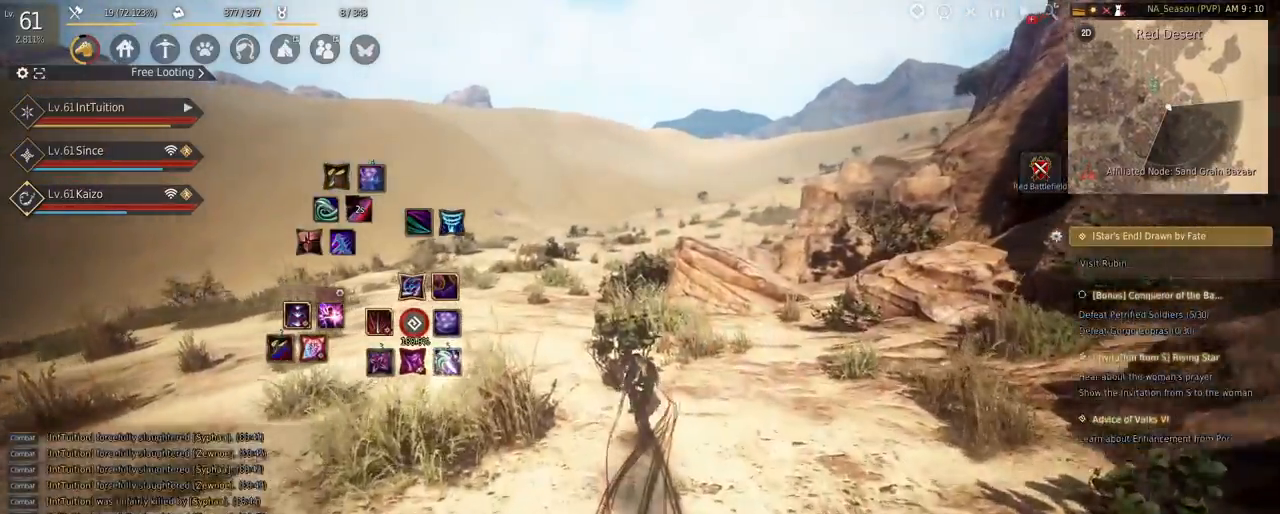
{"keys": ["f", "w"], "mouse": [], "events": [[383, "a", "up"], [433, "f", "down"]]}
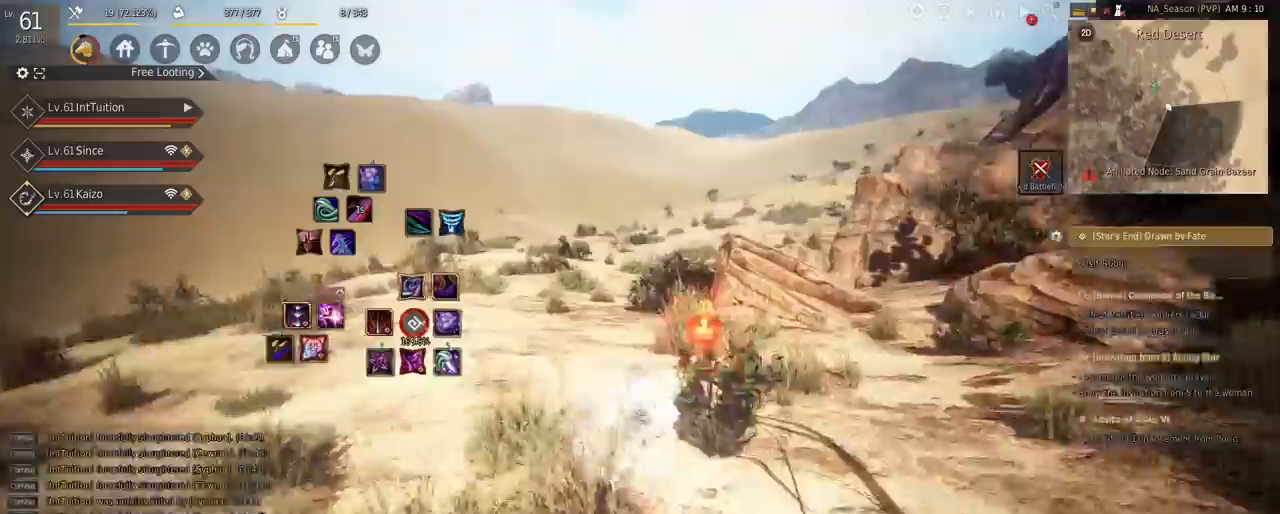
{"keys": ["w"], "mouse": [], "events": [[17, "f", "up"]]}
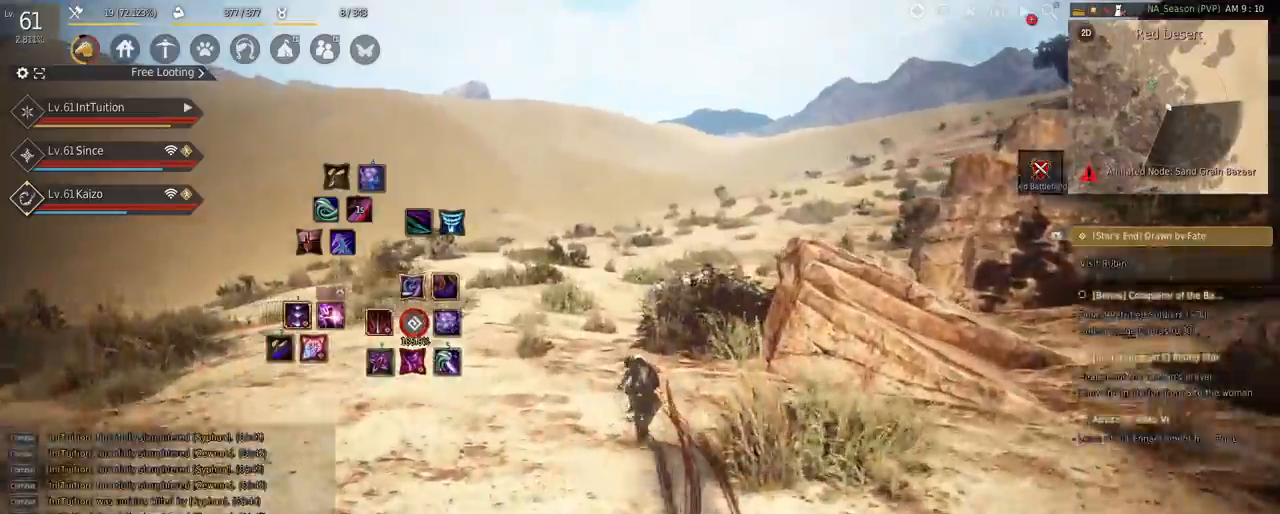
{"keys": ["f", "w"], "mouse": [], "events": [[417, "f", "down"]]}
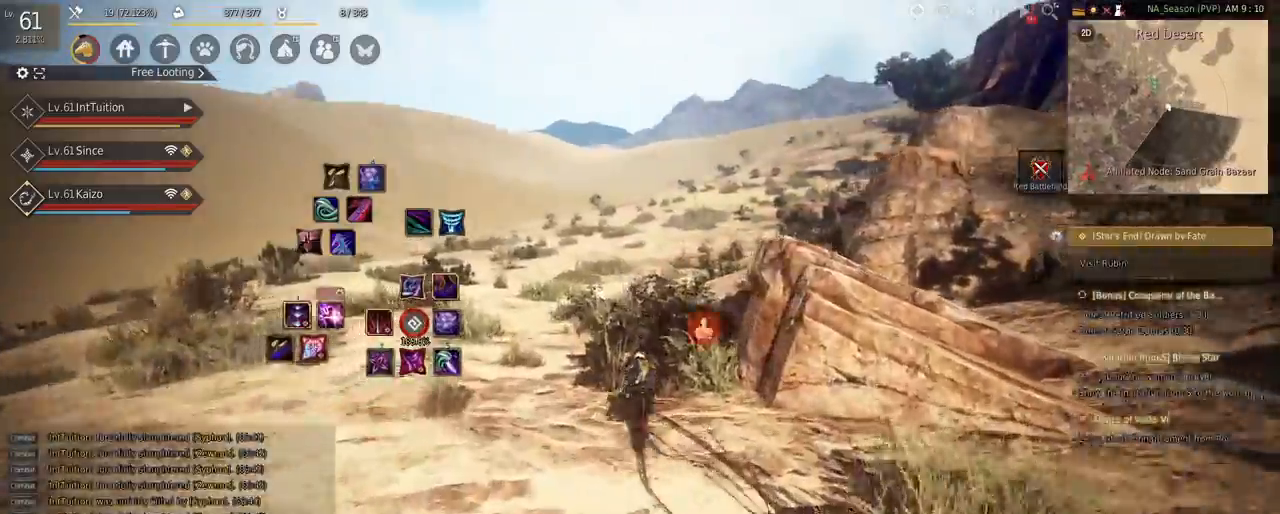
{"keys": ["a", "w"], "mouse": [], "events": [[50, "f", "up"], [233, "a", "down"]]}
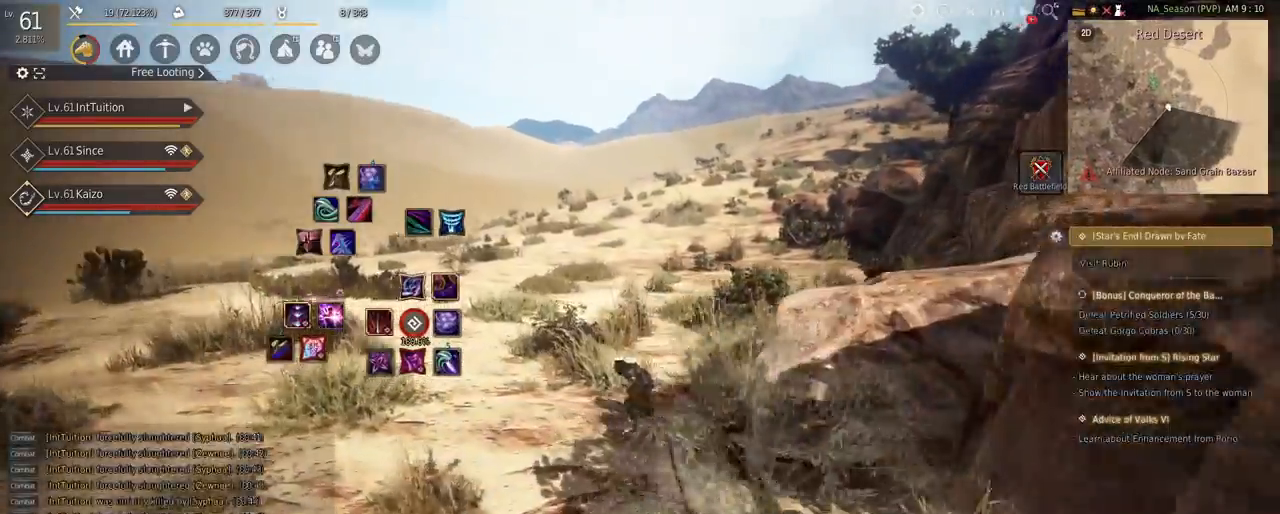
{"keys": ["w"], "mouse": [], "events": [[267, "a", "up"]]}
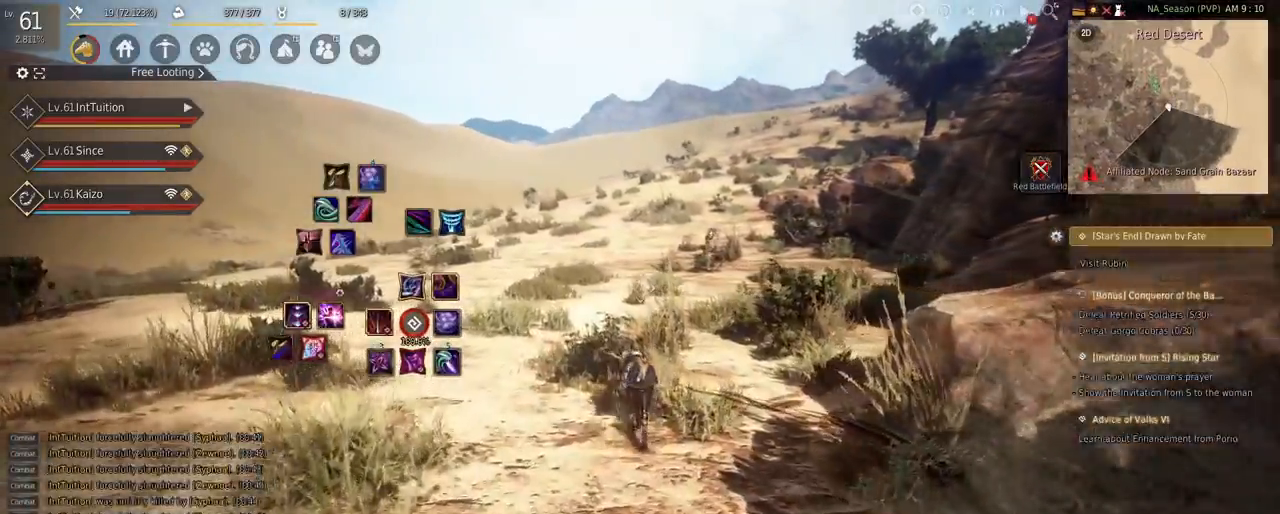
{"keys": ["w"], "mouse": [], "events": [[250, "f", "down"], [400, "f", "up"]]}
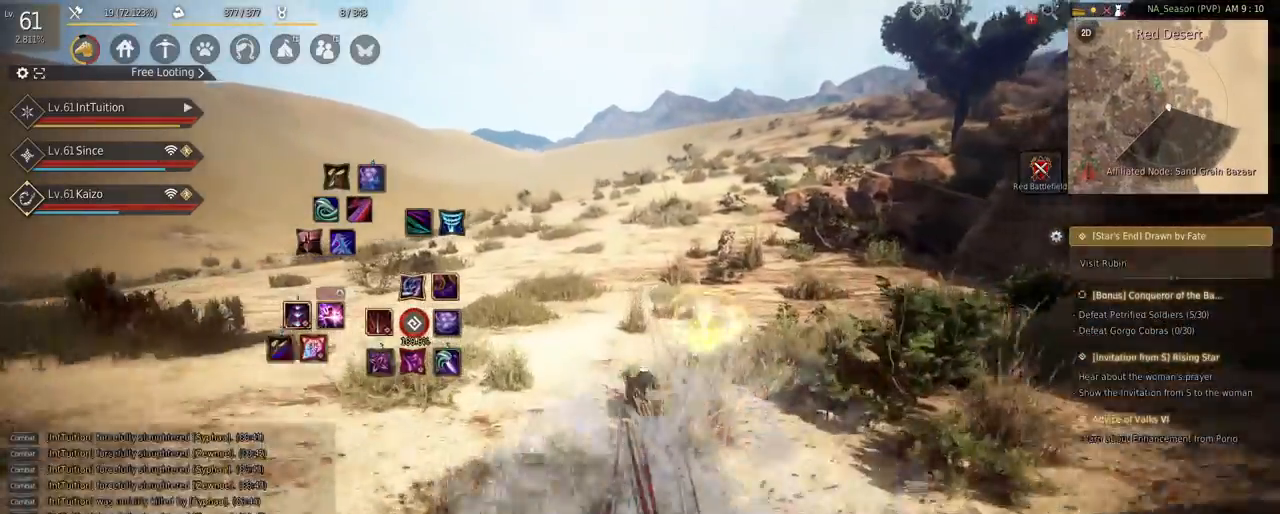
{"keys": ["w"], "mouse": [], "events": []}
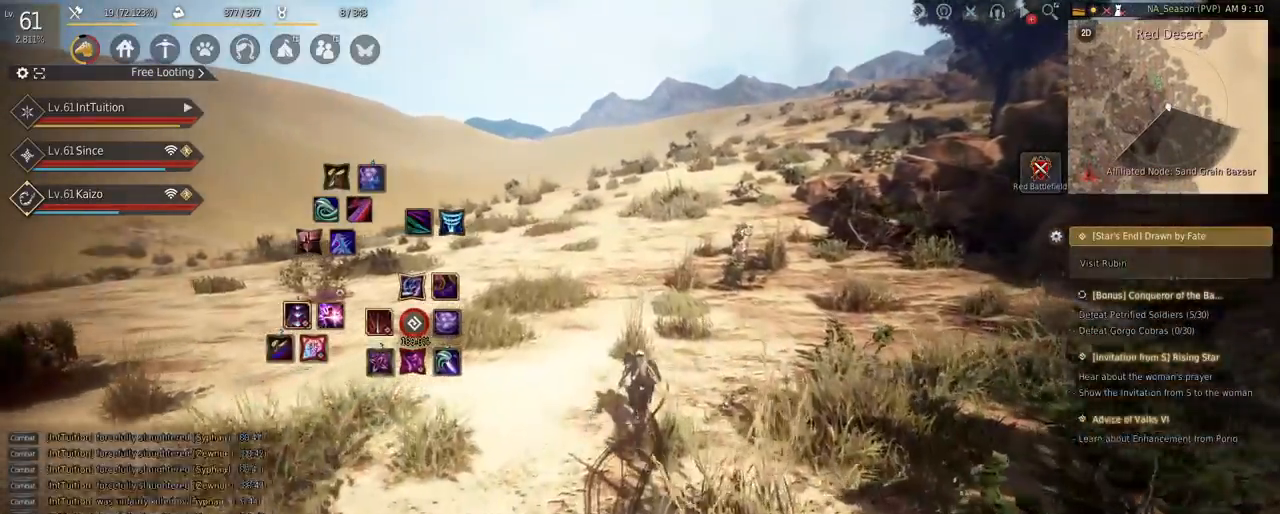
{"keys": ["w"], "mouse": [], "events": [[267, "f", "down"], [400, "f", "up"]]}
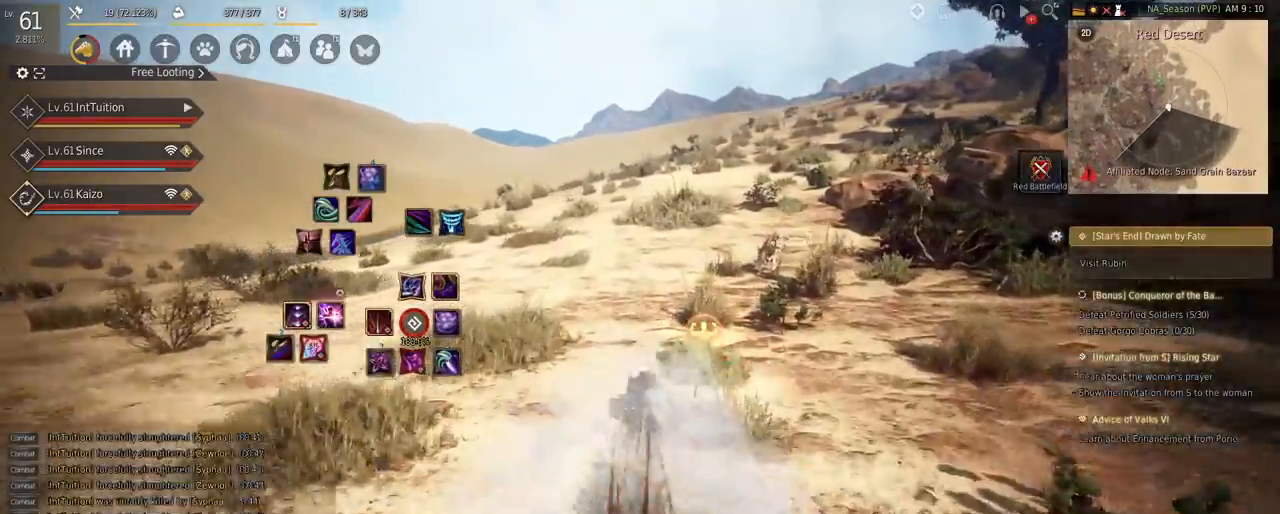
{"keys": ["w"], "mouse": [], "events": []}
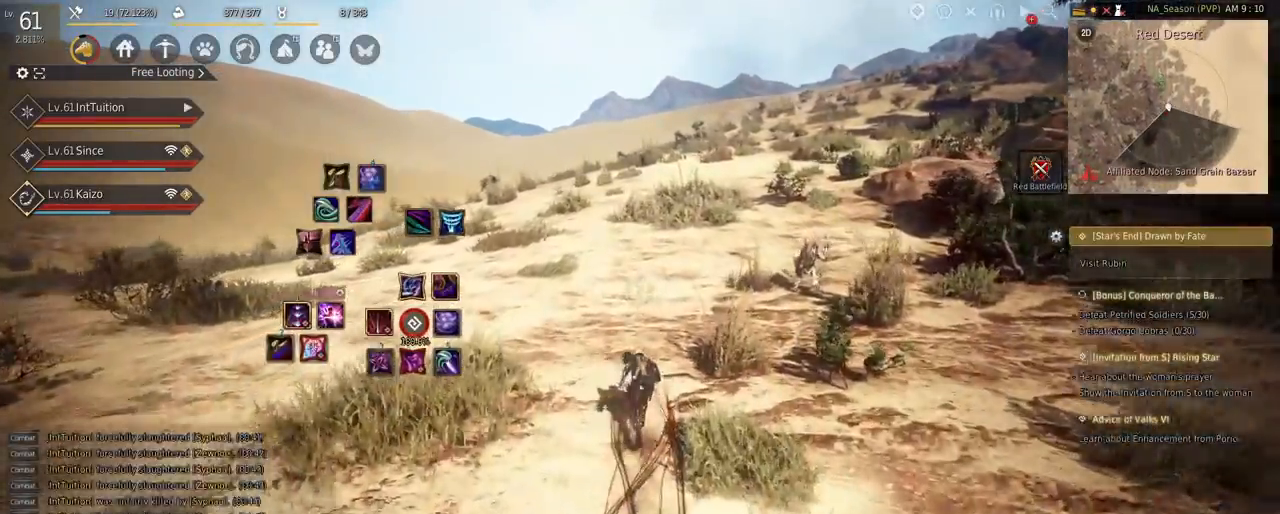
{"keys": ["w"], "mouse": [], "events": []}
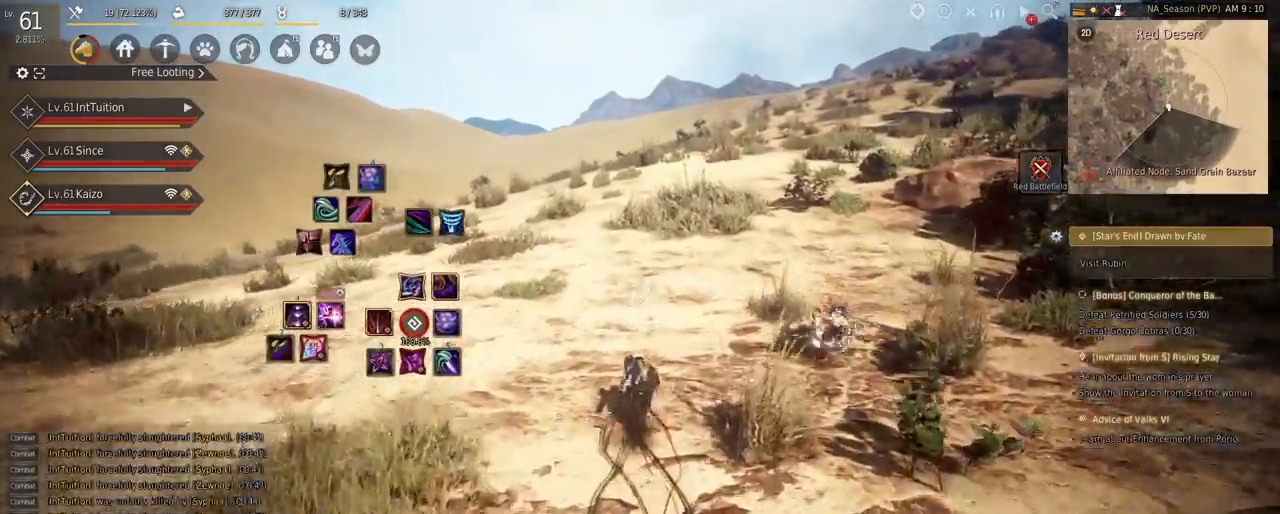
{"keys": ["f", "w"], "mouse": [], "events": [[17, "mouse_right", "down"], [117, "mouse_right", "up"], [500, "f", "down"]]}
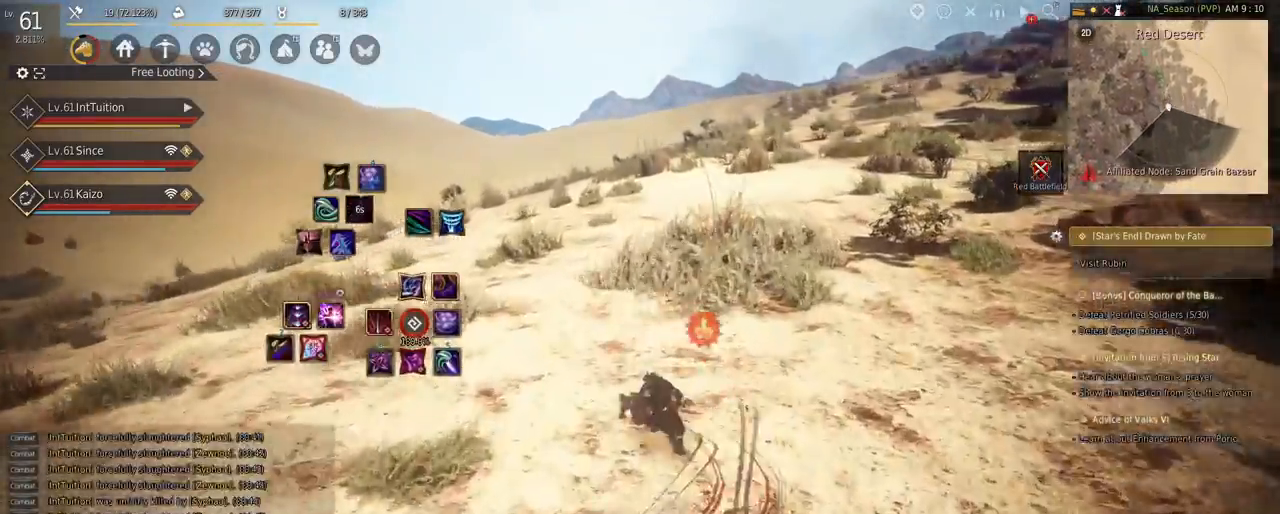
{"keys": ["w"], "mouse": [], "events": [[133, "f", "up"]]}
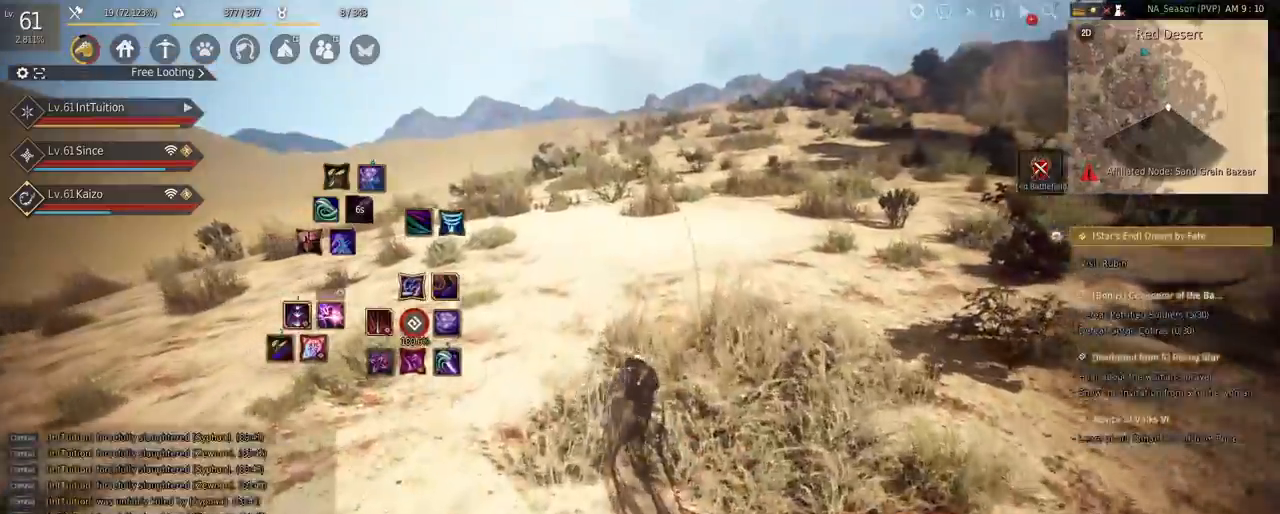
{"keys": ["w"], "mouse": [], "events": []}
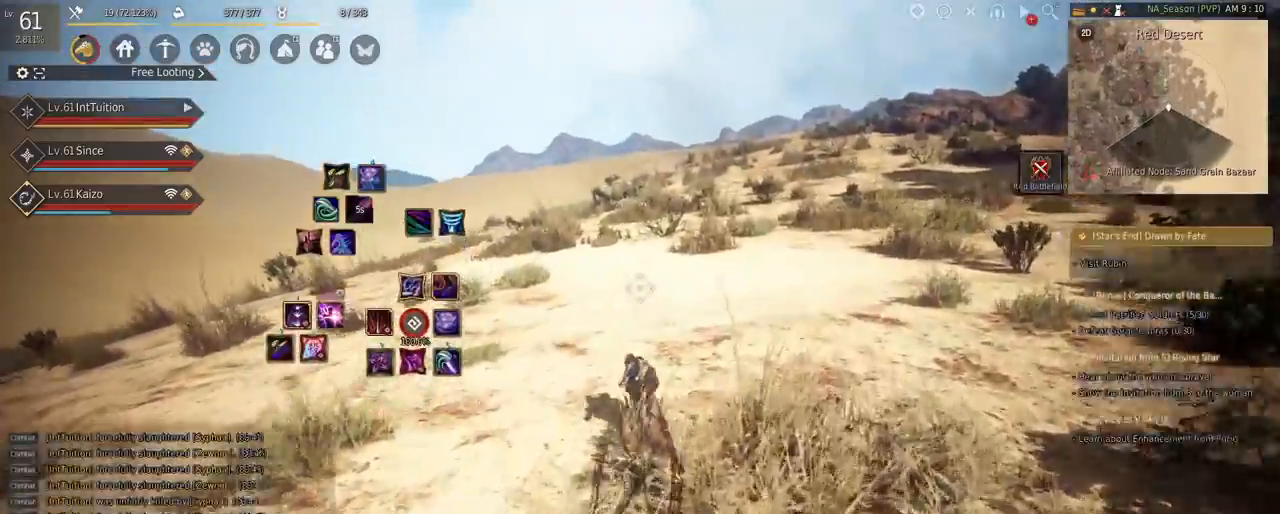
{"keys": ["w"], "mouse": [], "events": [[250, "f", "down"], [400, "f", "up"]]}
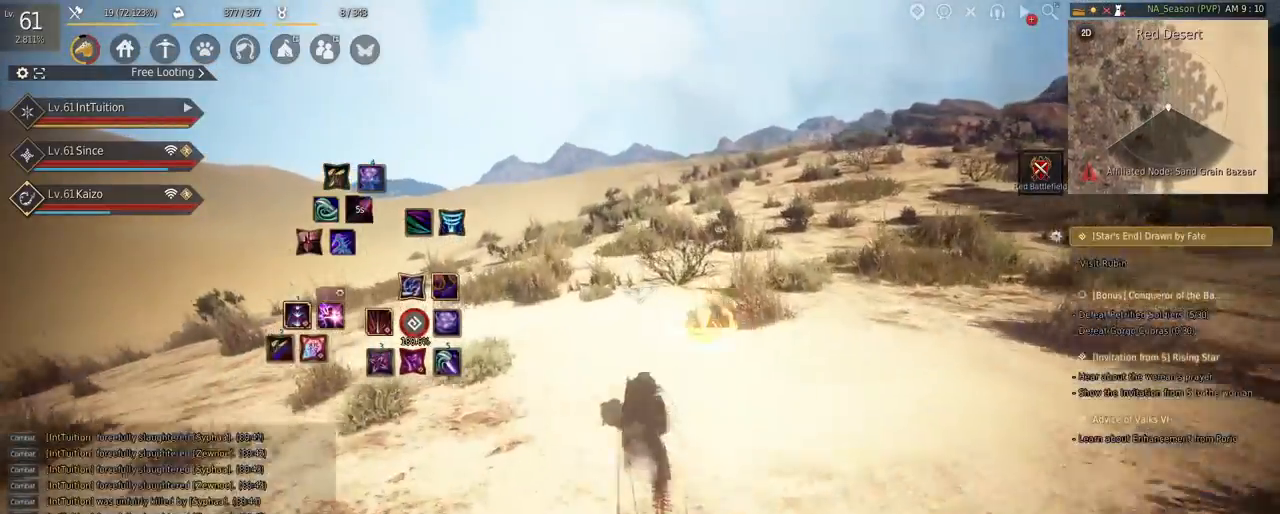
{"keys": ["w"], "mouse": [], "events": []}
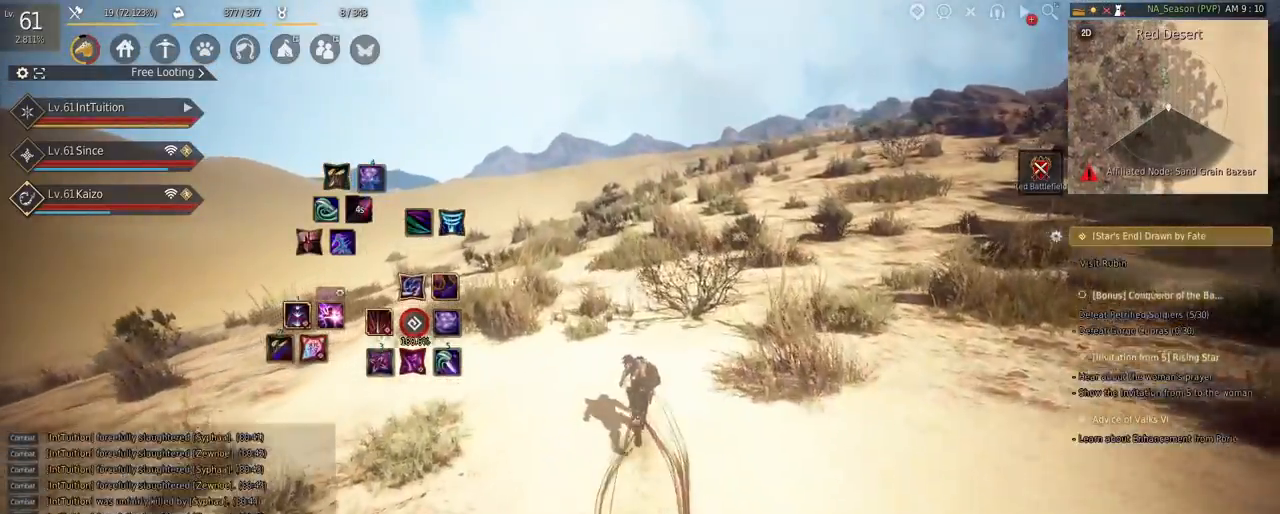
{"keys": ["shift", "w"], "mouse": [], "events": [[100, "shift", "down"], [367, "mouse_left", "down"], [483, "mouse_left", "up"]]}
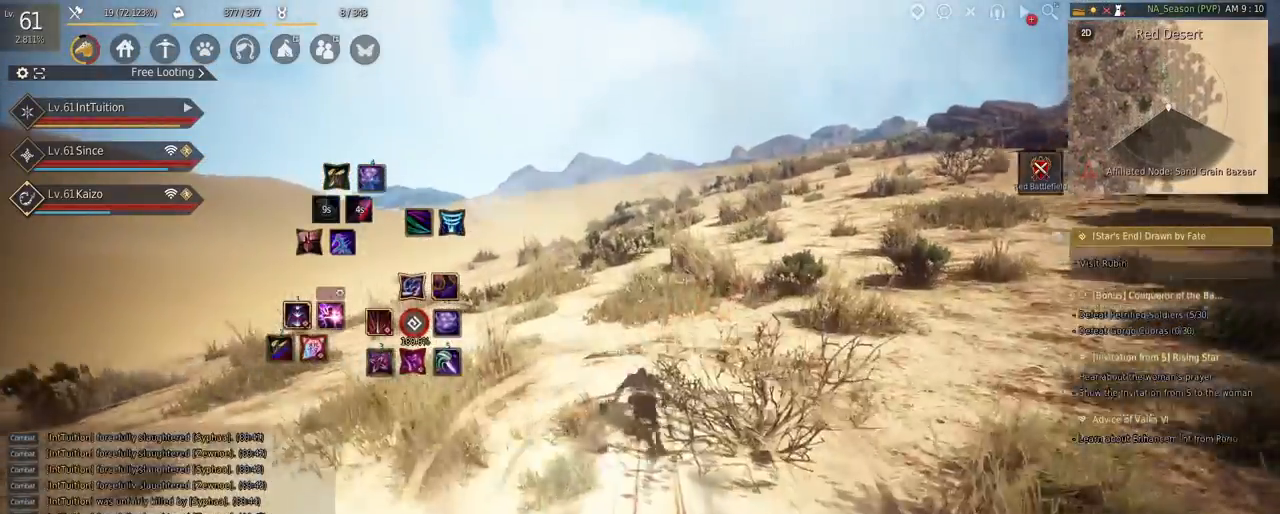
{"keys": ["w"], "mouse": [], "events": [[33, "shift", "up"]]}
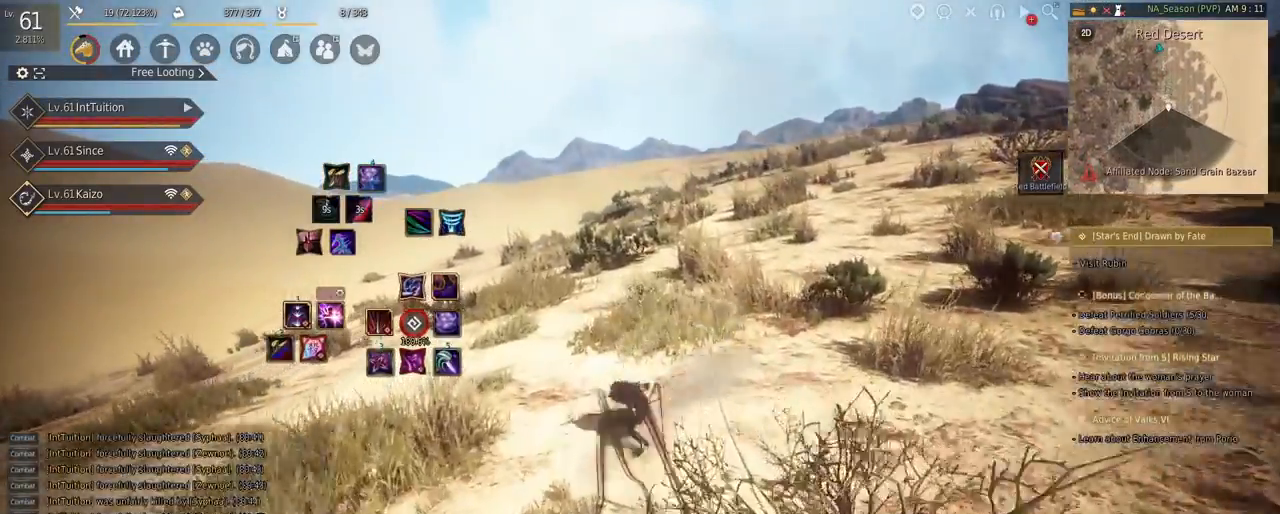
{"keys": ["w"], "mouse": [], "events": []}